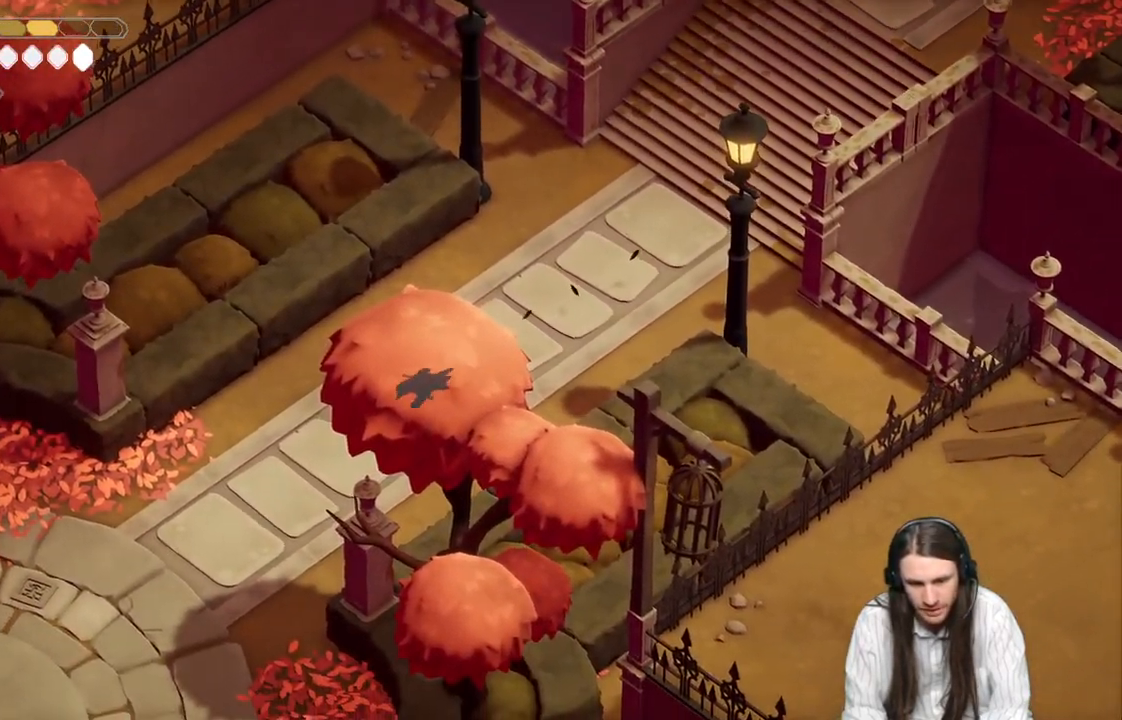
Gameplay with a controller (Xbox layout); each line is a JSON object with the inputs held at the frame after it. "events" lists button and stick changes between this image and that frame as [ms after this image, input, new state], when the widget could be followed in between.
{"buttons": [], "left_stick": "down-left", "right_stick": "center", "events": [[117, "B", "up"]]}
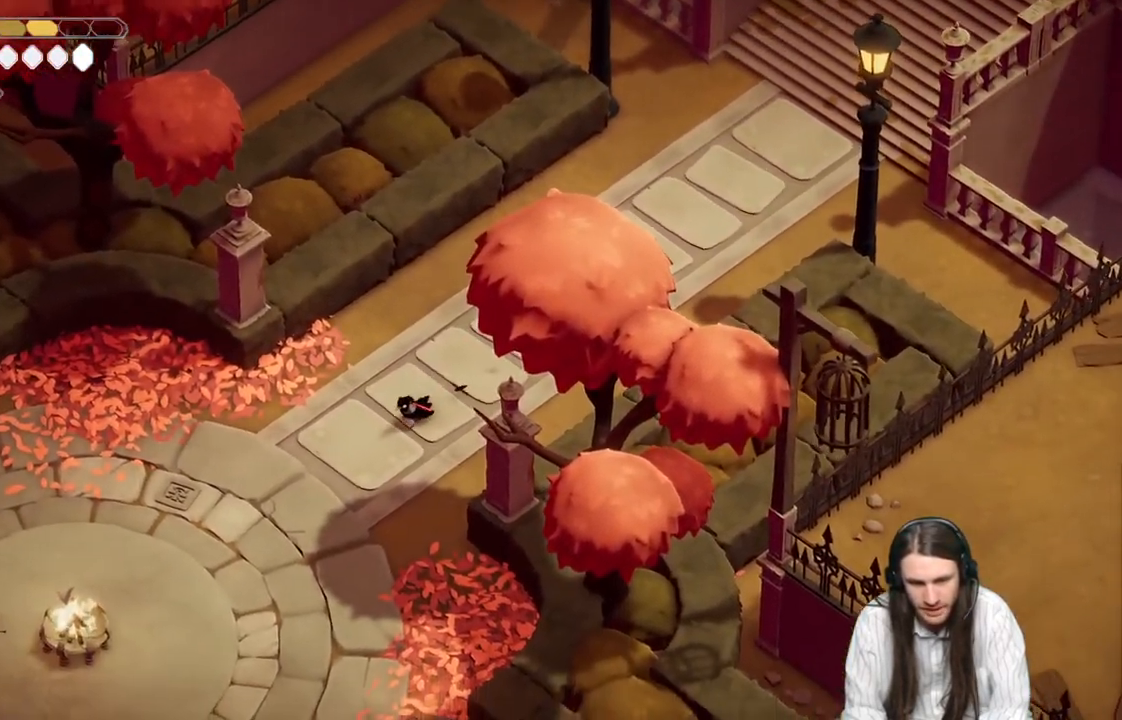
{"buttons": [], "left_stick": "down-left", "right_stick": "center", "events": []}
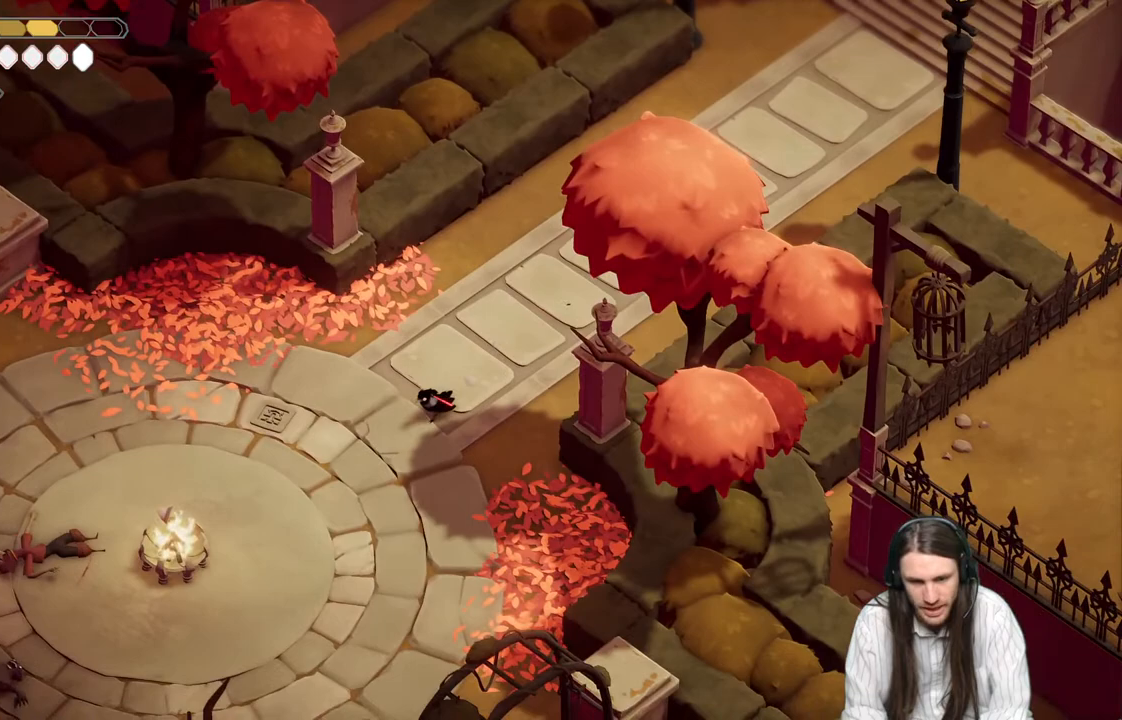
{"buttons": [], "left_stick": "down-left", "right_stick": "center", "events": []}
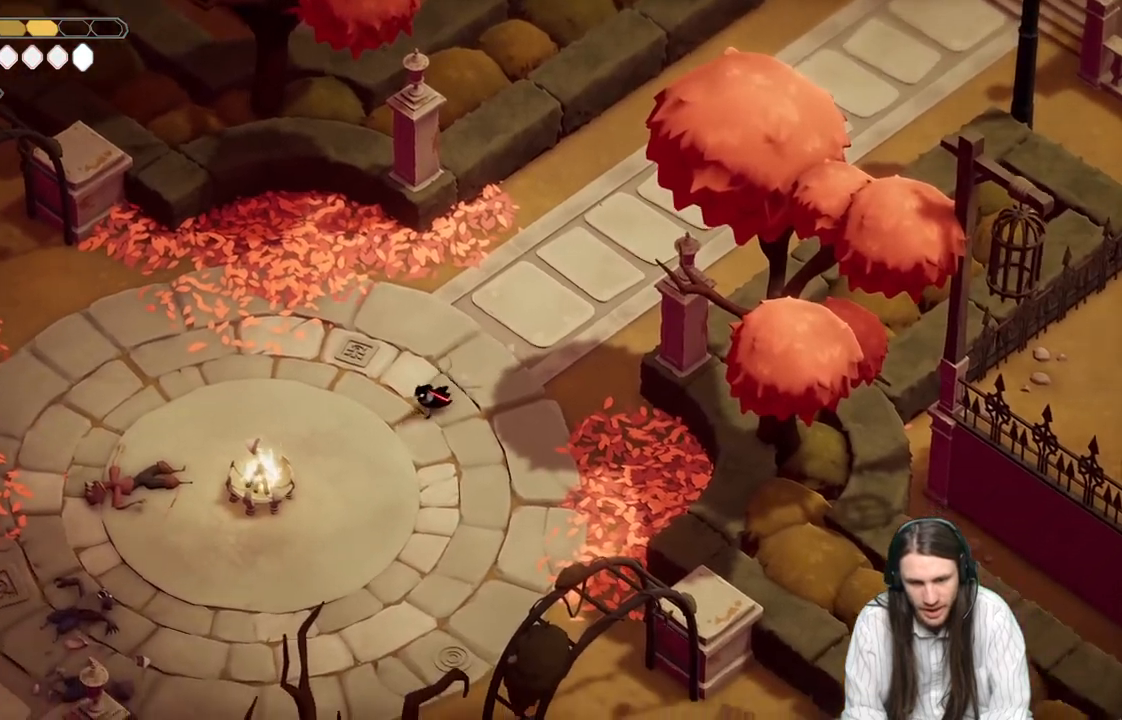
{"buttons": [], "left_stick": "down-left", "right_stick": "center", "events": [[317, "B", "down"], [467, "B", "up"]]}
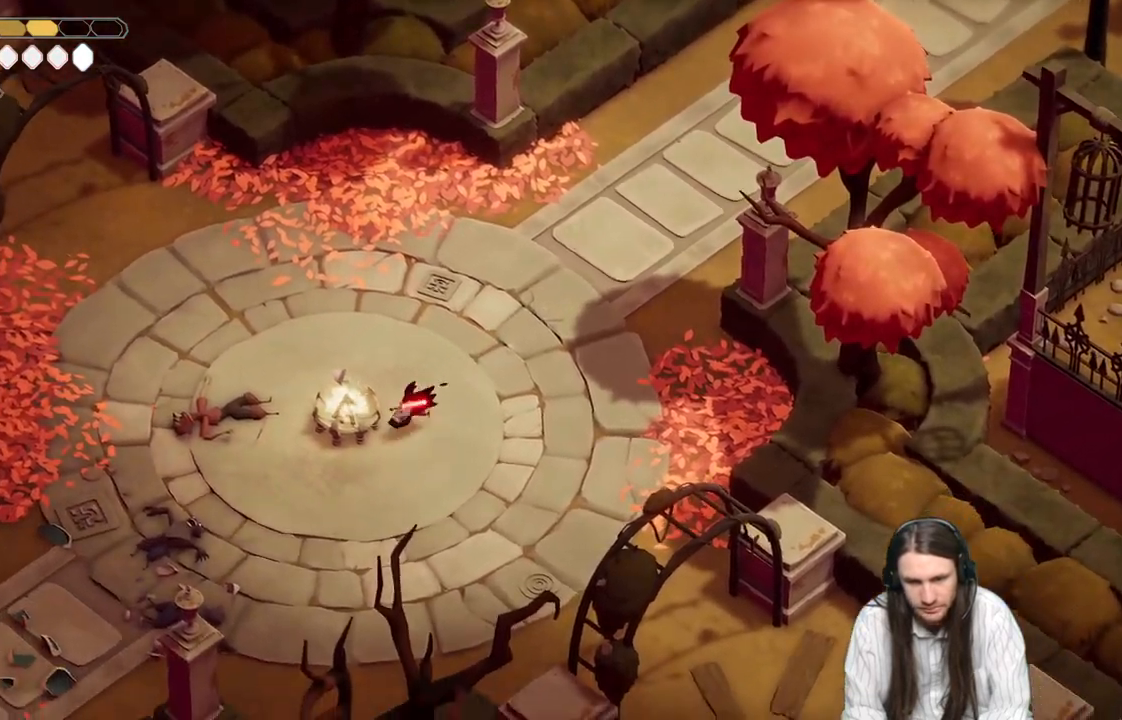
{"buttons": [], "left_stick": "down-left", "right_stick": "center", "events": []}
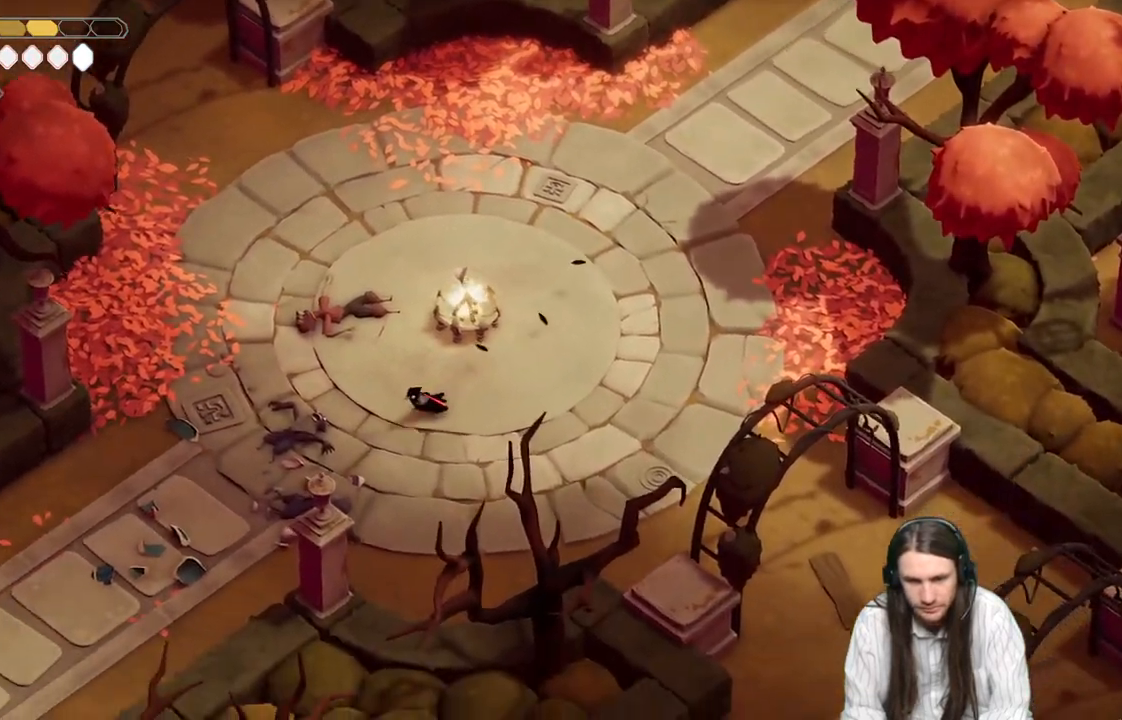
{"buttons": [], "left_stick": "down-left", "right_stick": "center", "events": [[67, "B", "down"], [250, "B", "up"]]}
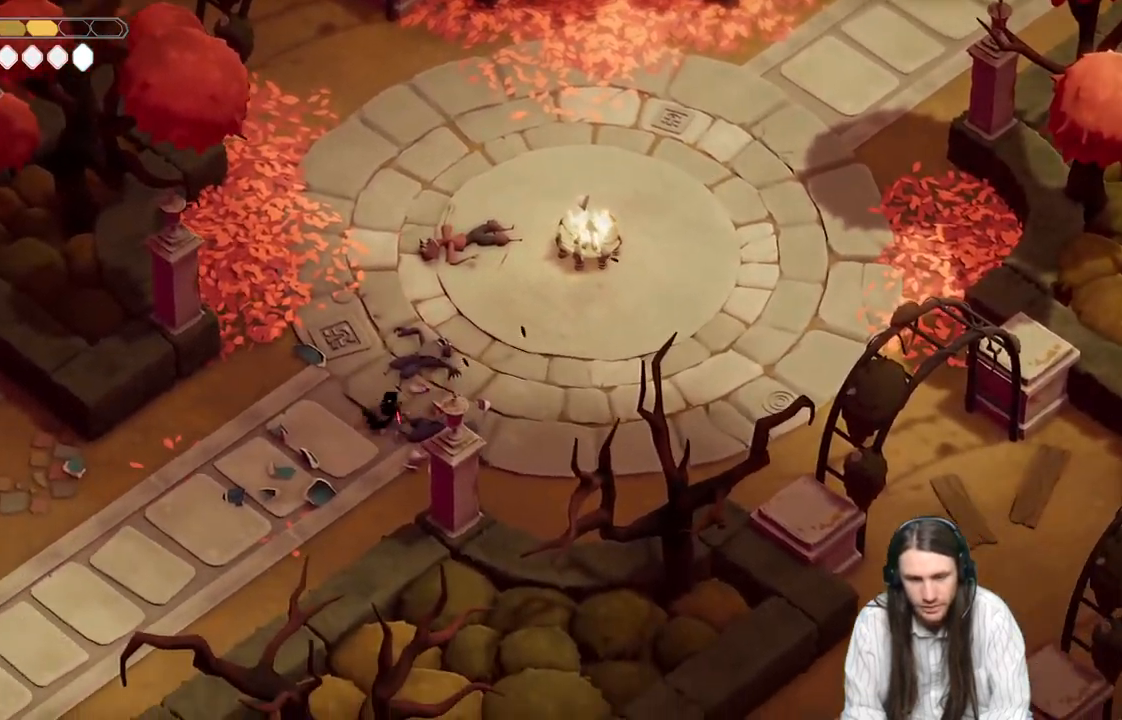
{"buttons": ["B"], "left_stick": "down-left", "right_stick": "center", "events": [[467, "B", "down"]]}
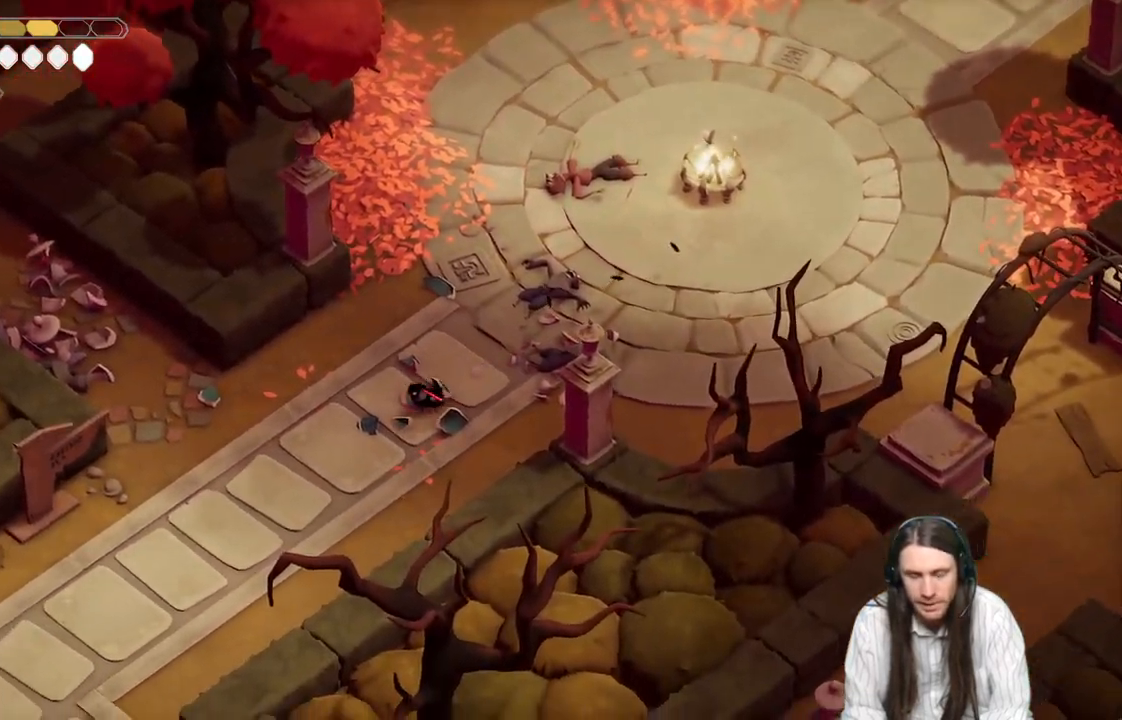
{"buttons": [], "left_stick": "down-left", "right_stick": "center", "events": [[117, "B", "up"]]}
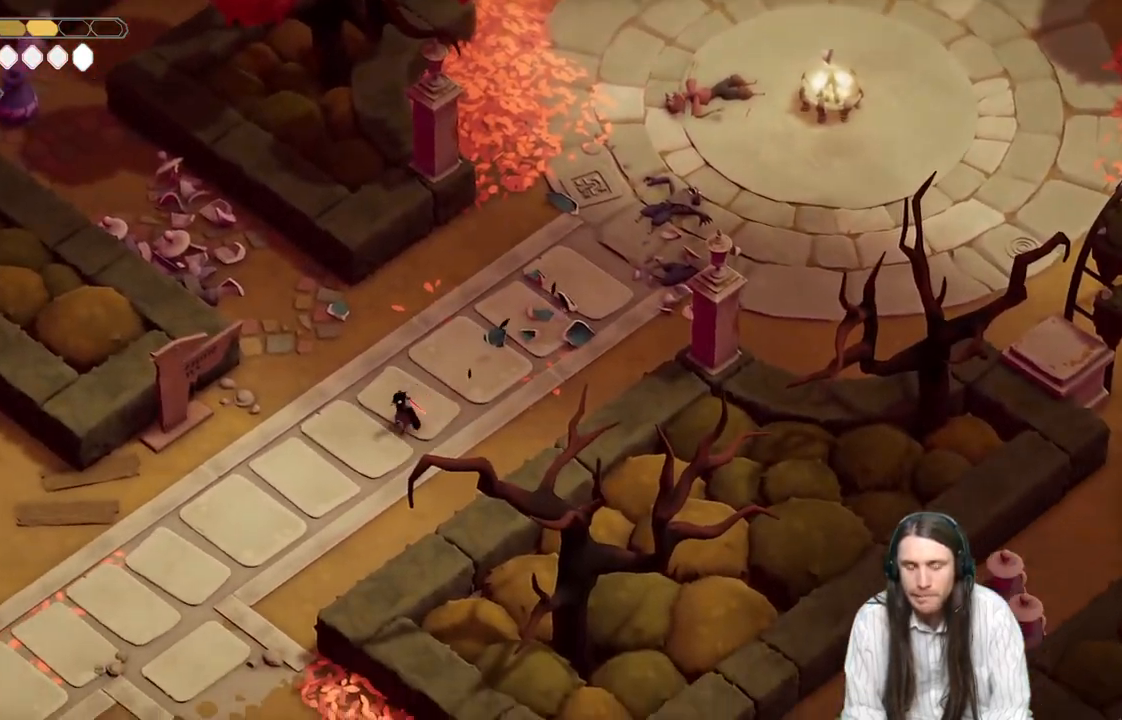
{"buttons": [], "left_stick": "down-left", "right_stick": "center", "events": [[267, "B", "down"], [417, "B", "up"]]}
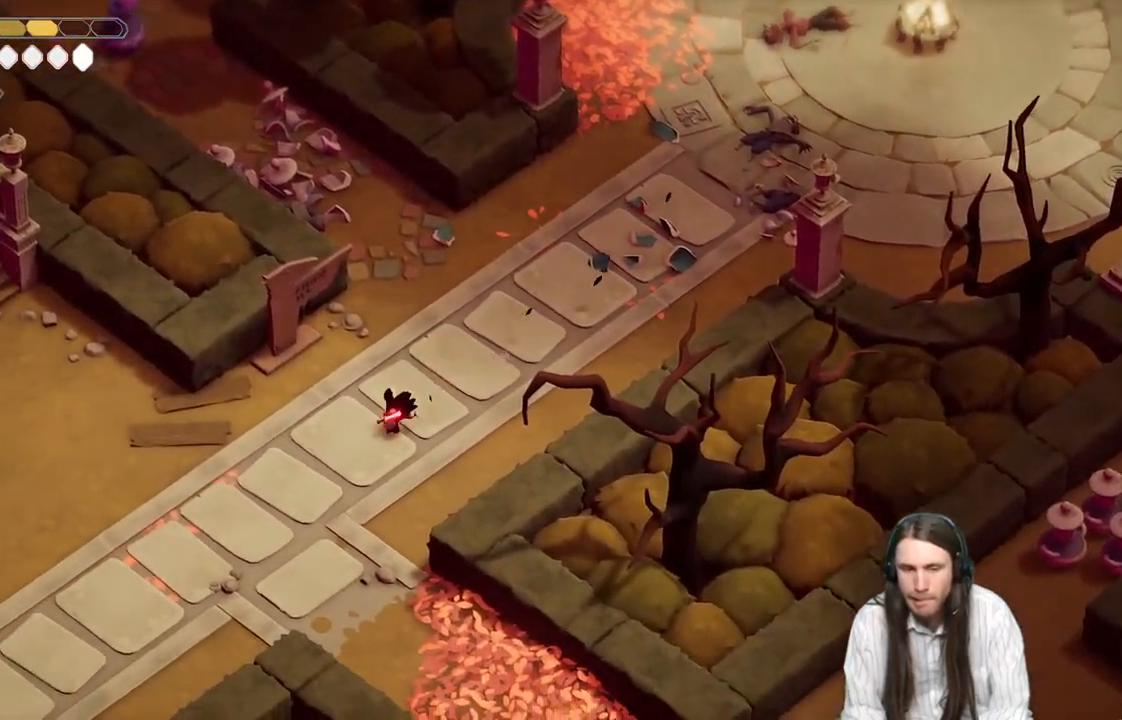
{"buttons": ["B"], "left_stick": "down-left", "right_stick": "center", "events": [[483, "B", "down"]]}
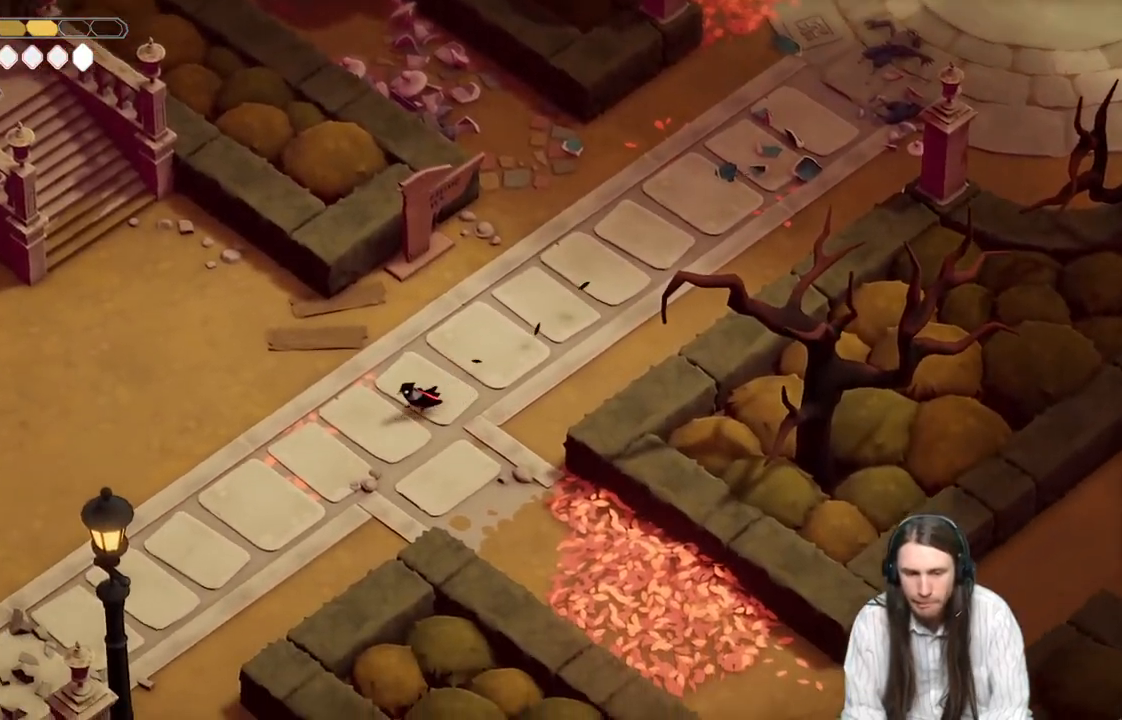
{"buttons": [], "left_stick": "left", "right_stick": "center", "events": [[167, "B", "up"], [467, "left_stick", "left"]]}
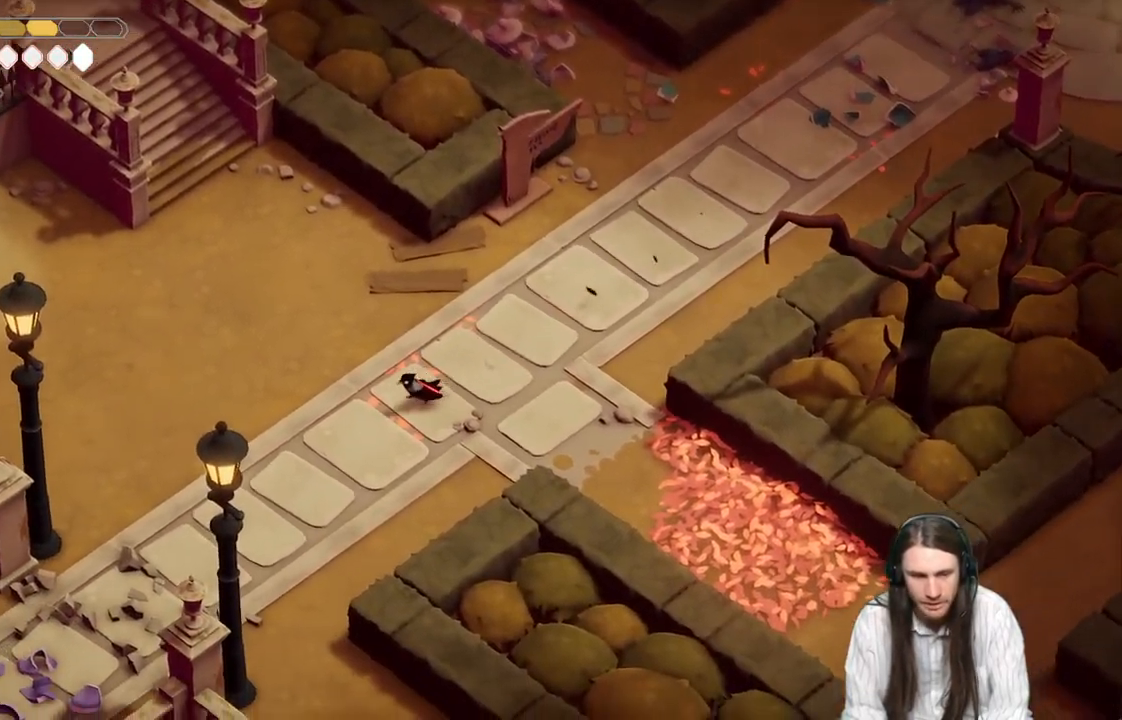
{"buttons": [], "left_stick": "left", "right_stick": "center", "events": [[233, "B", "down"], [450, "B", "up"]]}
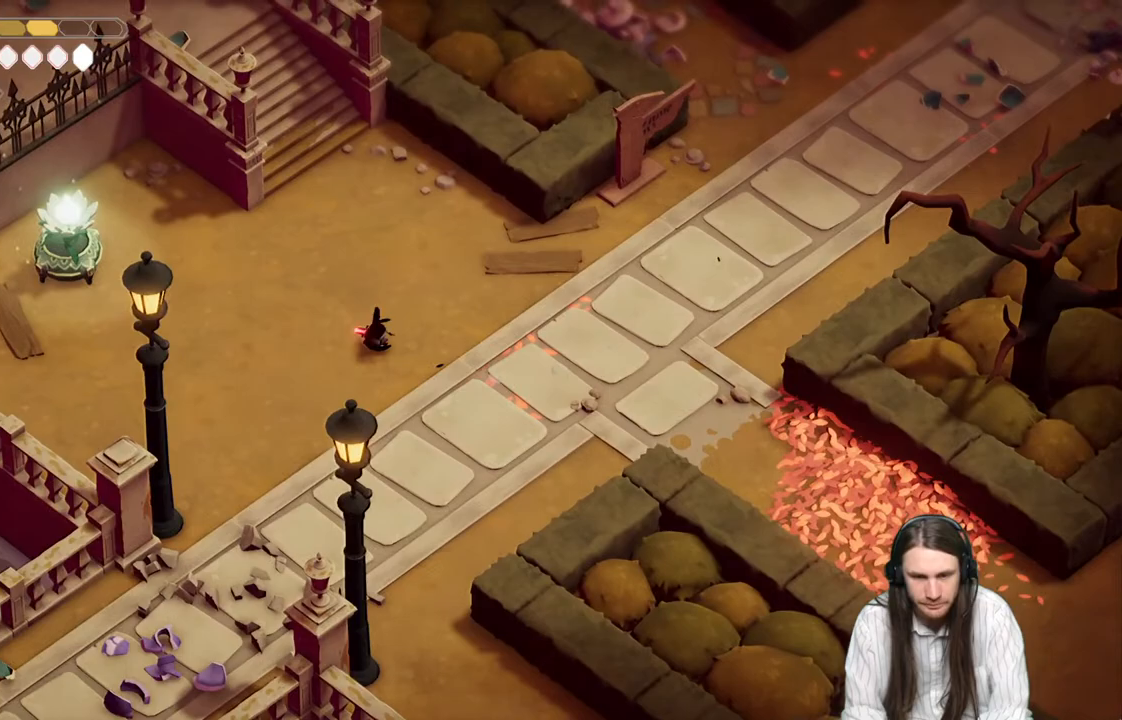
{"buttons": [], "left_stick": "left", "right_stick": "center", "events": []}
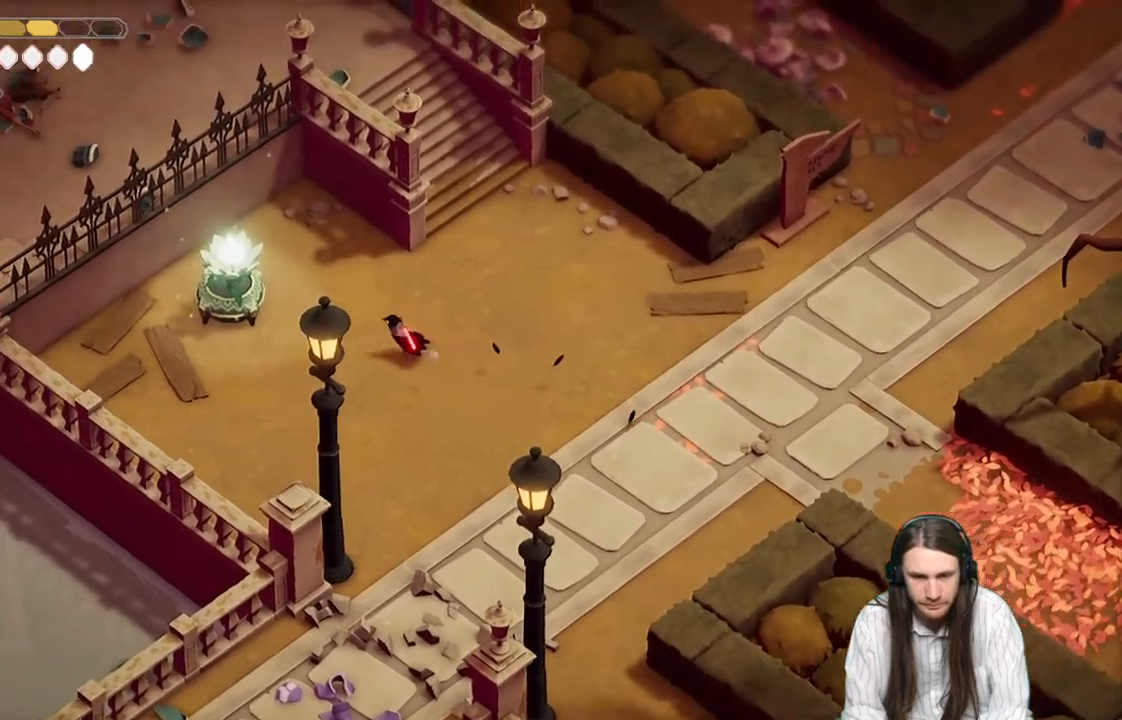
{"buttons": [], "left_stick": "left", "right_stick": "center", "events": []}
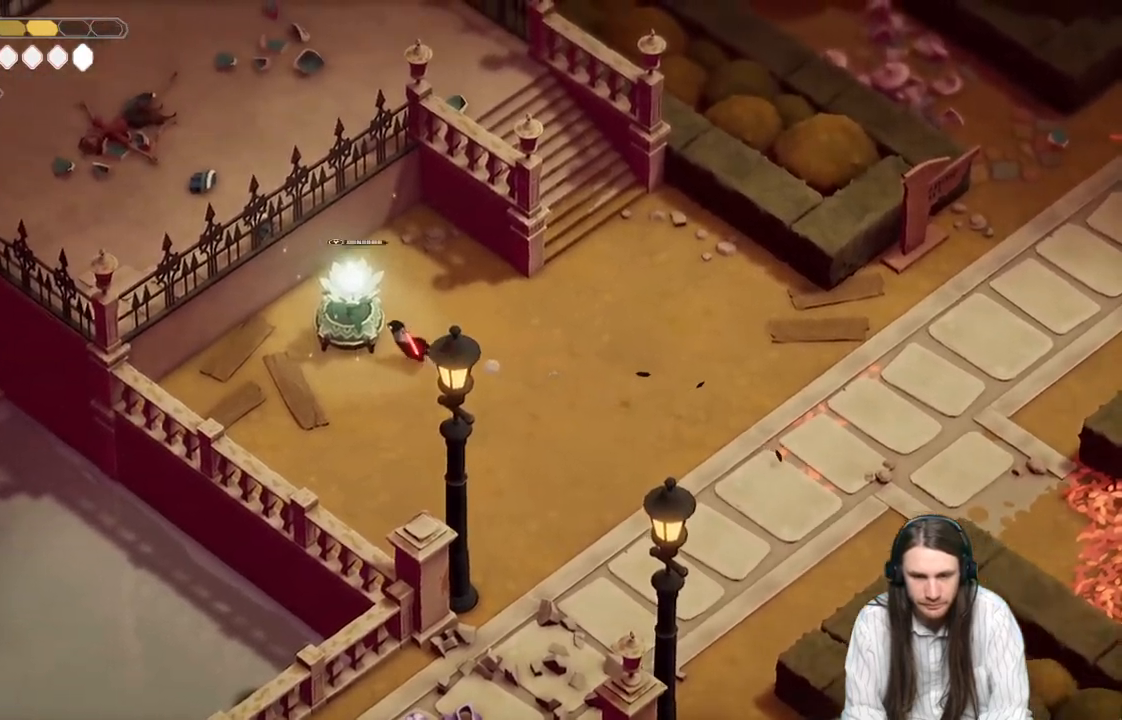
{"buttons": [], "left_stick": "right", "right_stick": "center", "events": [[50, "Y", "down"], [133, "left_stick", "up"], [150, "Y", "up"], [233, "left_stick", "right"]]}
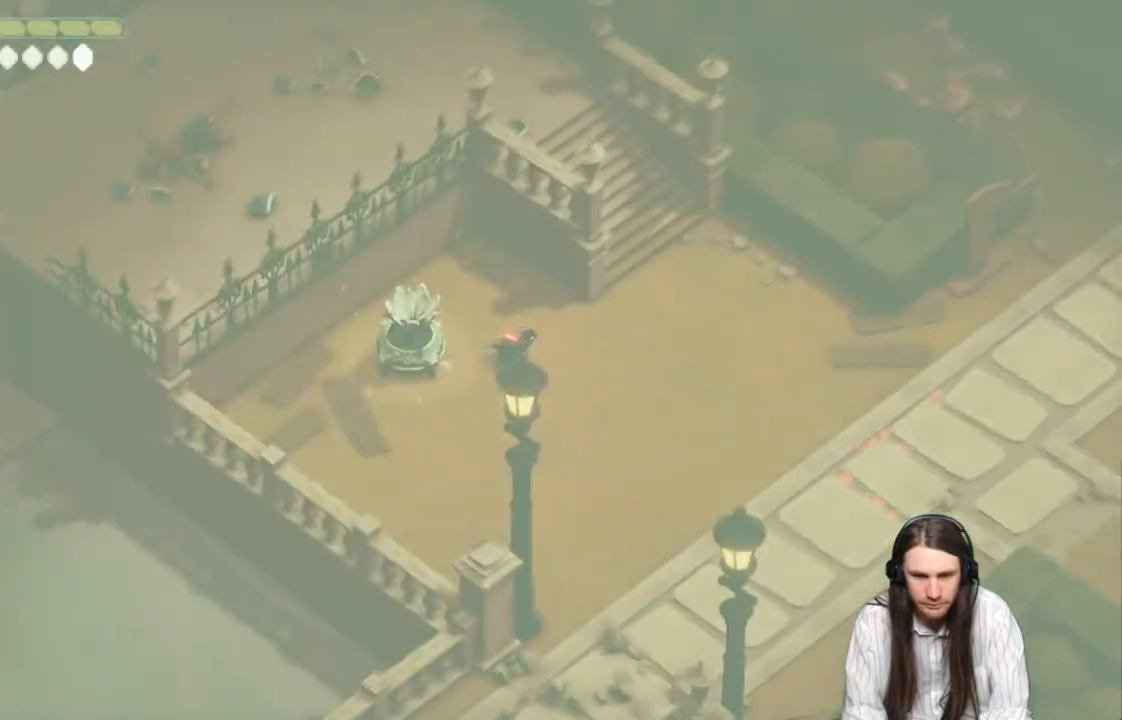
{"buttons": [], "left_stick": "right", "right_stick": "center", "events": [[233, "B", "down"], [417, "B", "up"]]}
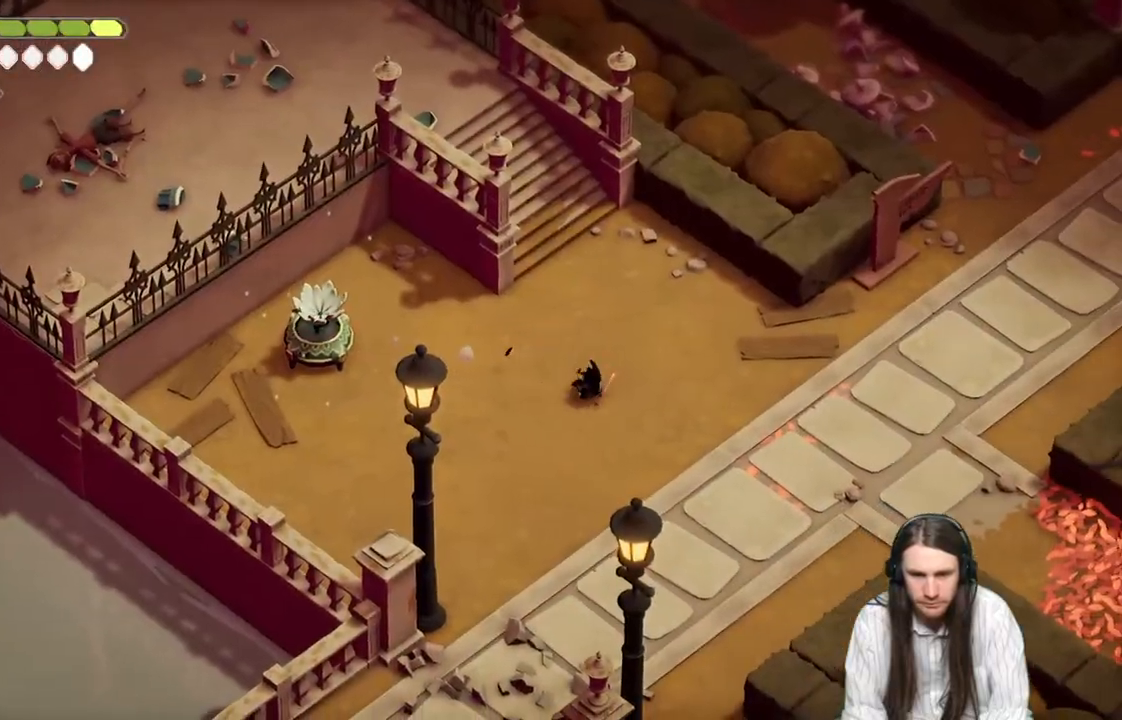
{"buttons": [], "left_stick": "right", "right_stick": "center", "events": []}
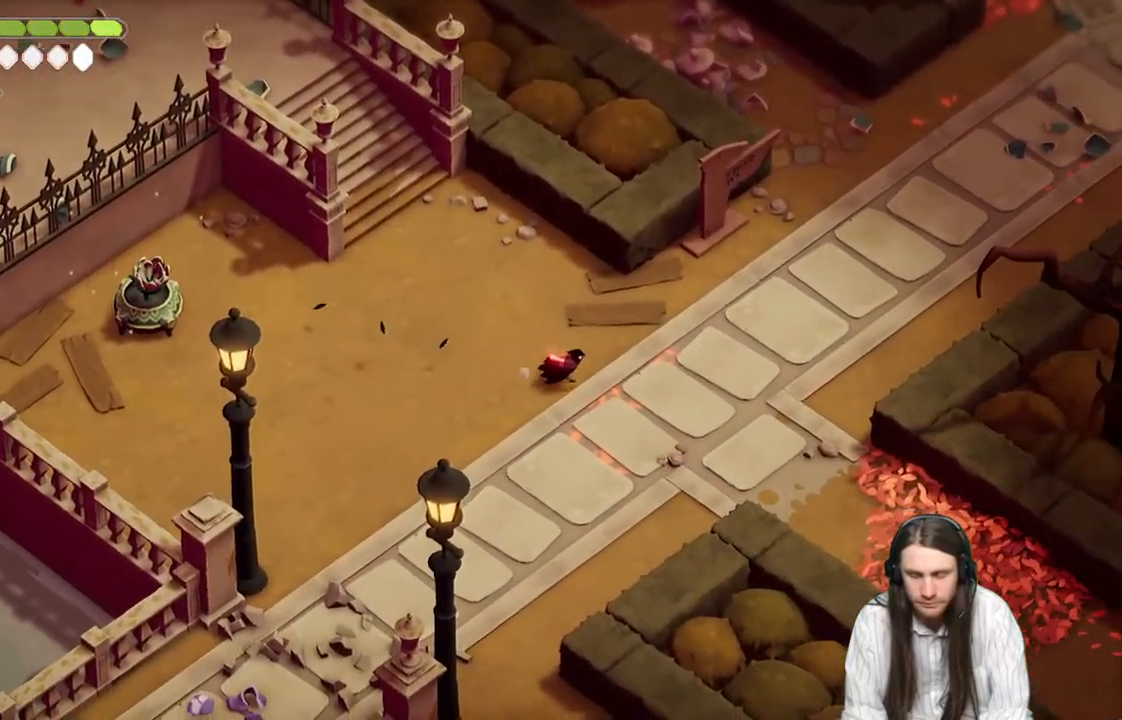
{"buttons": [], "left_stick": "down-right", "right_stick": "down-right", "events": [[33, "left_stick", "down-right"], [200, "right_stick", "down-right"]]}
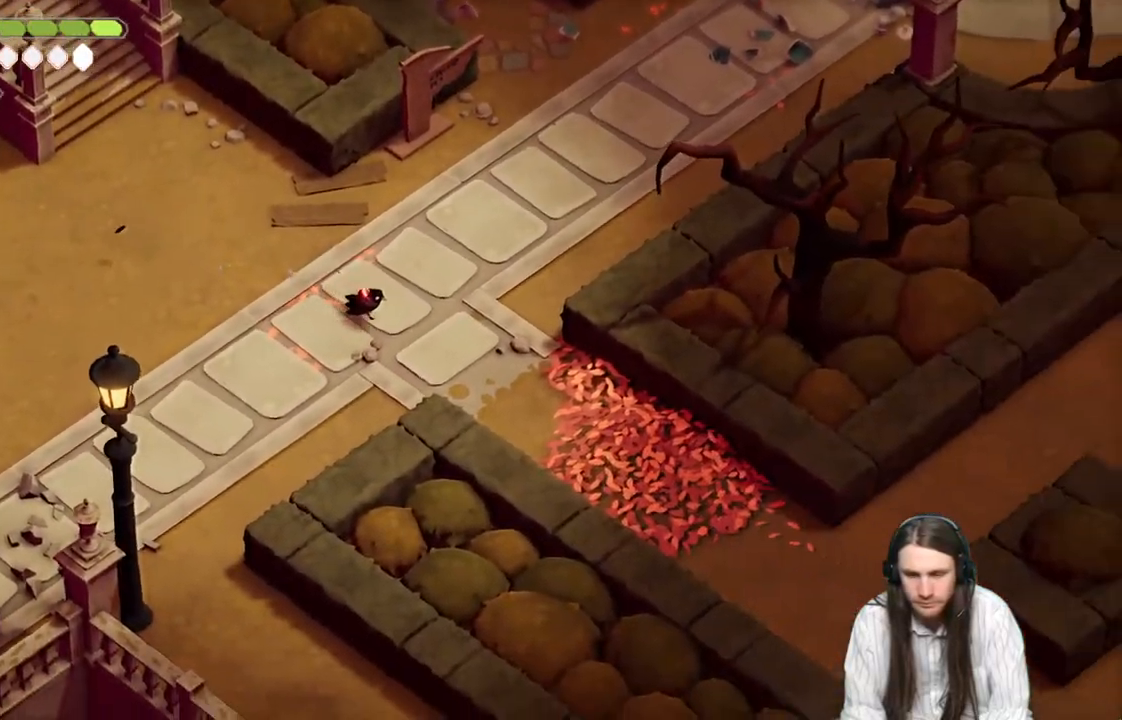
{"buttons": [], "left_stick": "down-right", "right_stick": "down-right", "events": []}
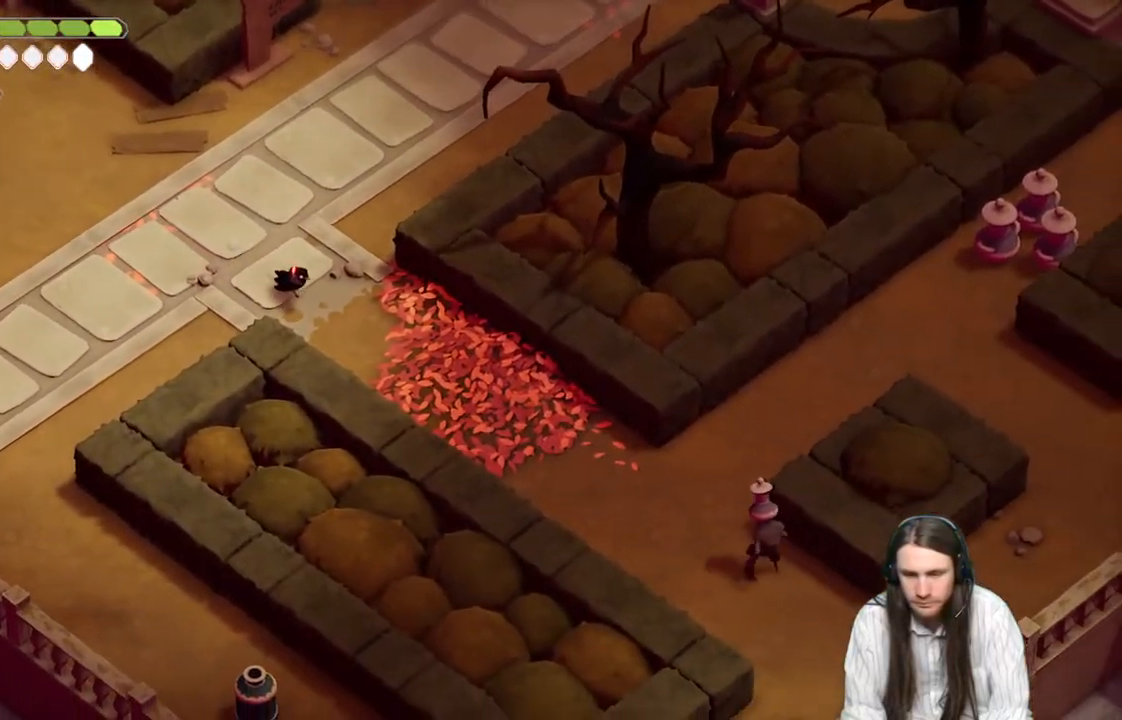
{"buttons": [], "left_stick": "down-right", "right_stick": "center", "events": [[183, "right_stick", "center"]]}
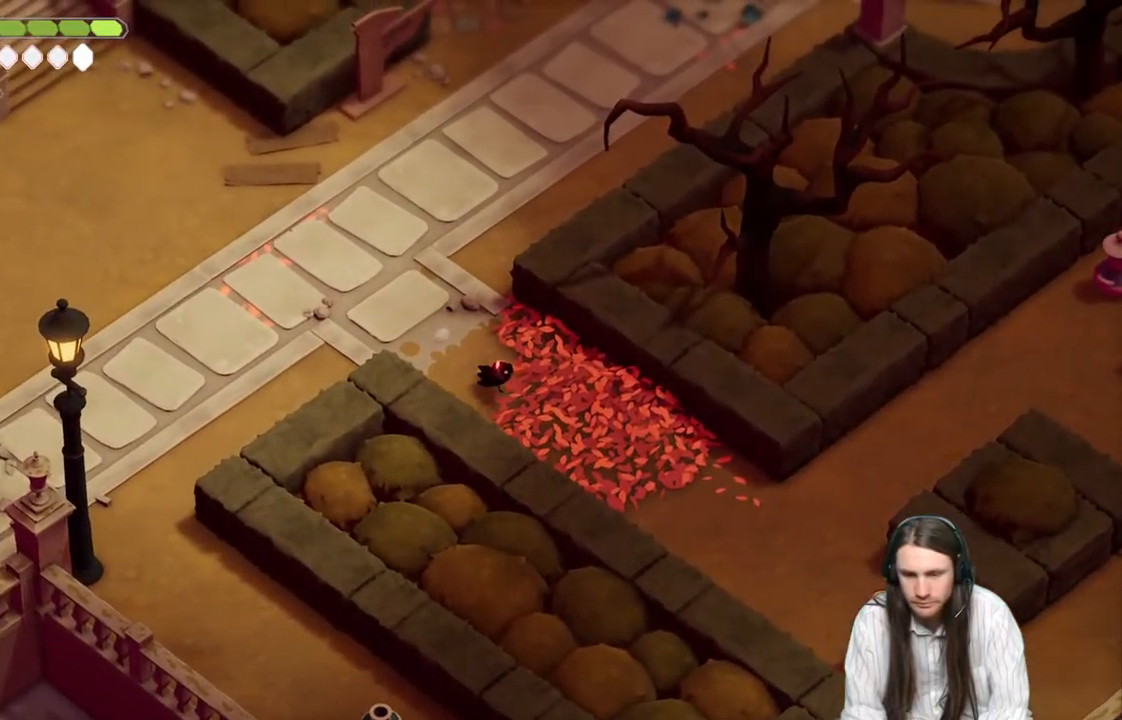
{"buttons": [], "left_stick": "down-right", "right_stick": "center", "events": []}
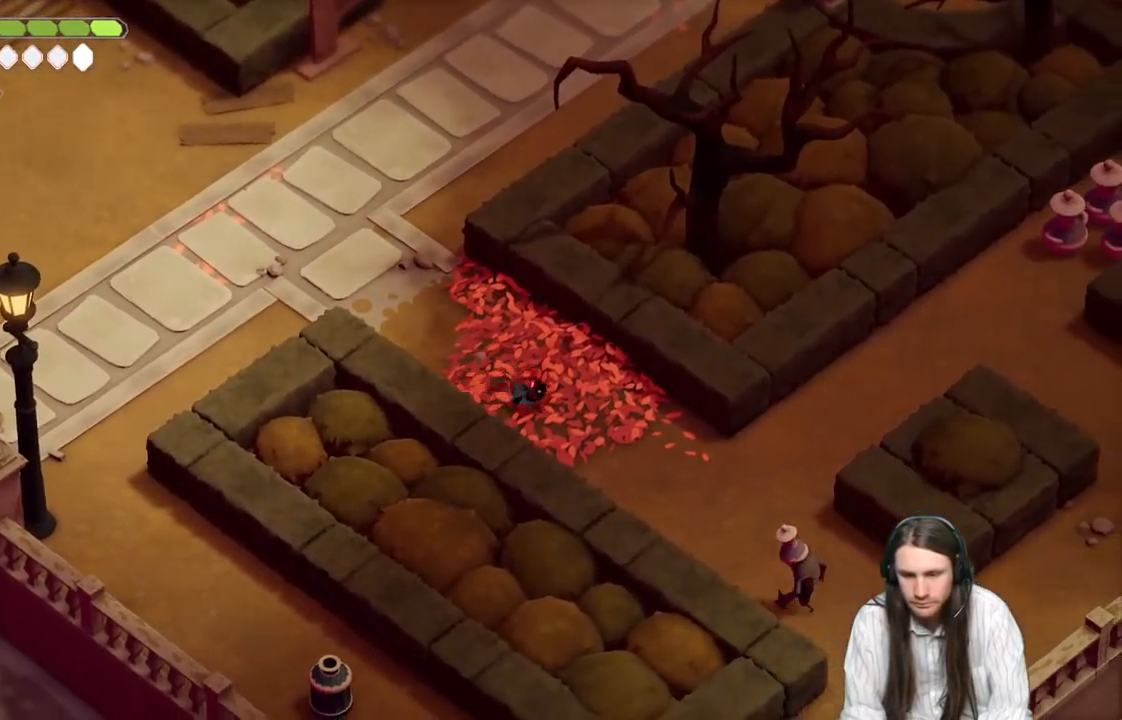
{"buttons": [], "left_stick": "down-right", "right_stick": "center", "events": []}
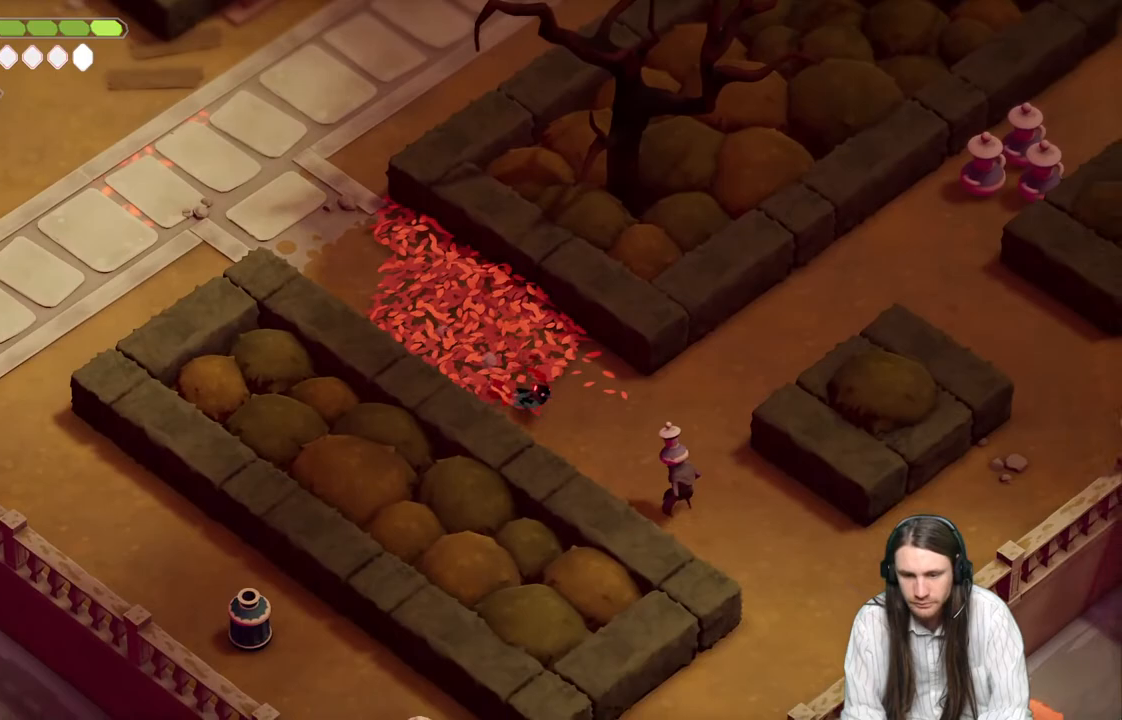
{"buttons": ["L1"], "left_stick": "down-right", "right_stick": "center", "events": [[183, "L1", "down"], [267, "L1", "up"], [350, "L1", "down"], [417, "L1", "up"], [500, "L1", "down"]]}
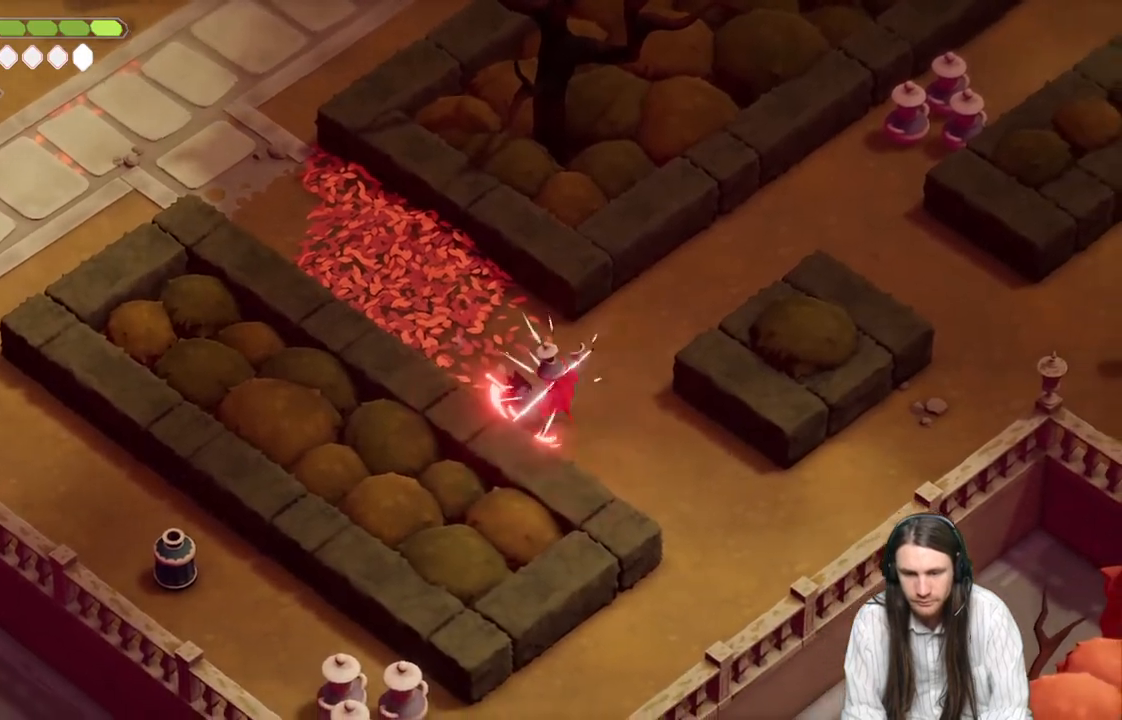
{"buttons": ["L1"], "left_stick": "center", "right_stick": "center", "events": [[33, "left_stick", "center"], [83, "L1", "up"], [167, "L1", "down"], [250, "L1", "up"], [333, "L1", "down"], [450, "L1", "up"], [500, "L1", "down"]]}
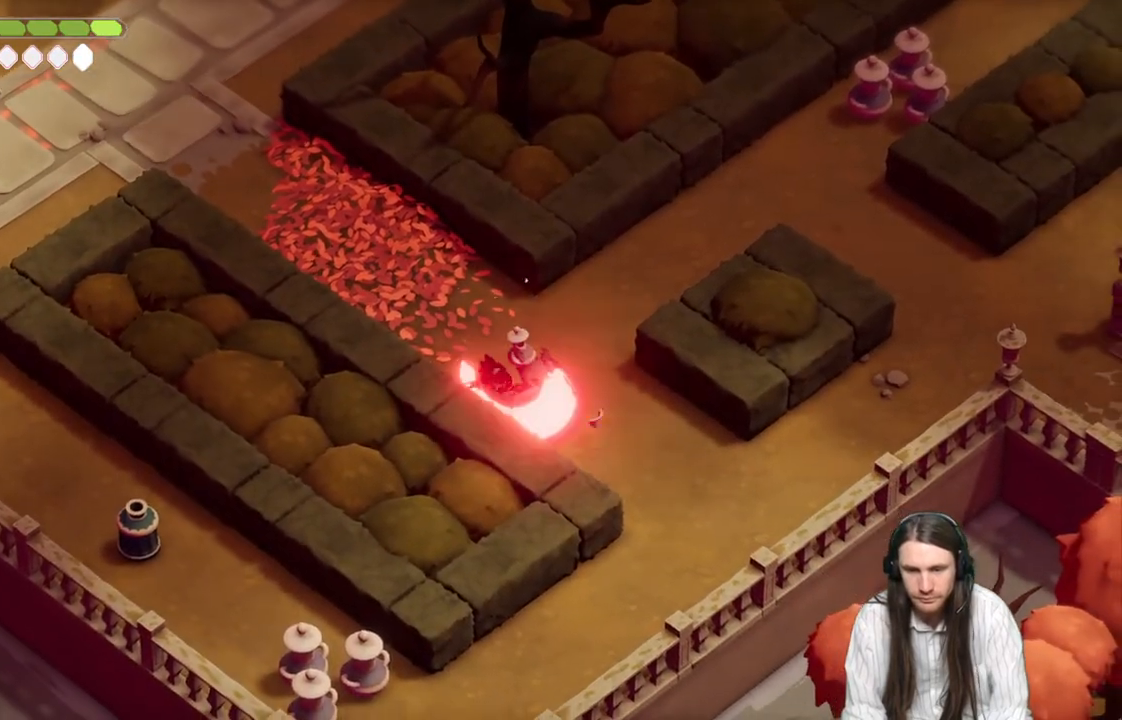
{"buttons": [], "left_stick": "center", "right_stick": "center", "events": [[117, "L1", "up"], [167, "L1", "down"], [300, "L1", "up"]]}
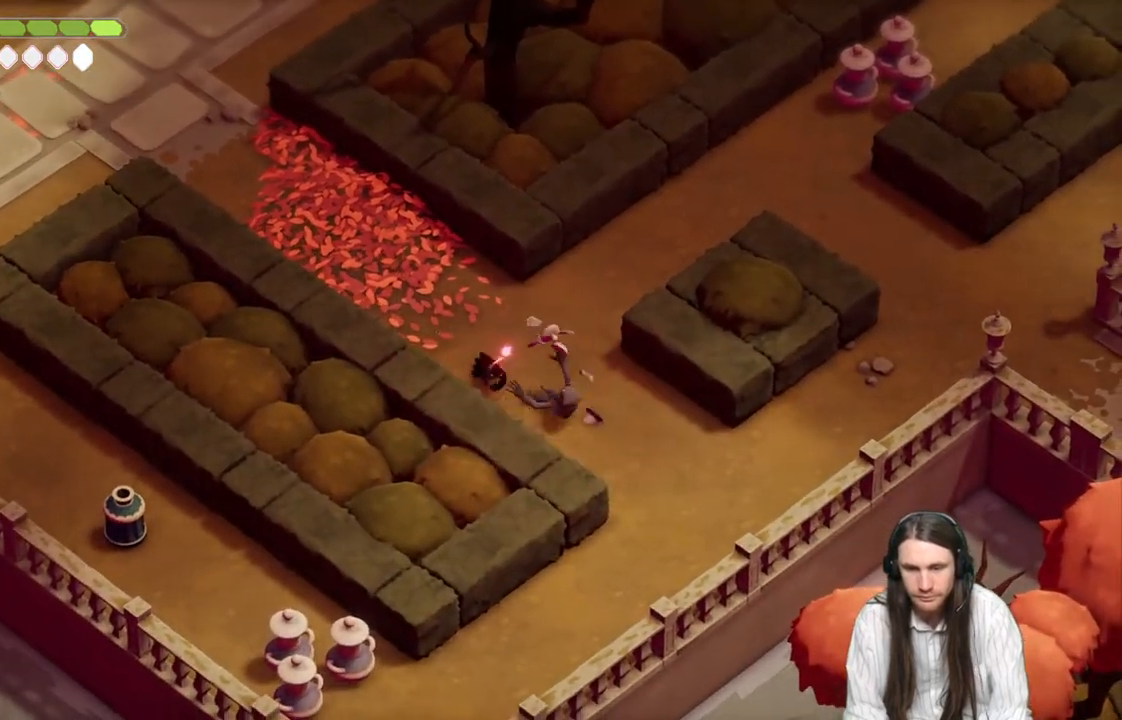
{"buttons": [], "left_stick": "down-right", "right_stick": "center", "events": [[83, "left_stick", "down-right"]]}
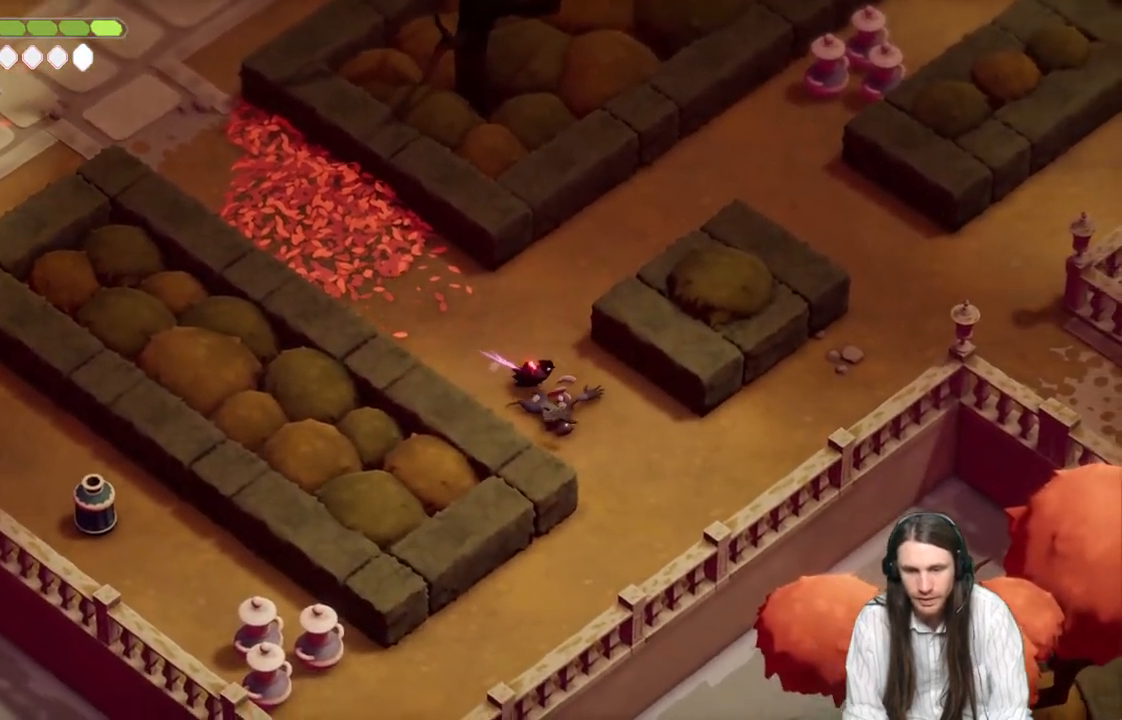
{"buttons": [], "left_stick": "down-right", "right_stick": "center", "events": []}
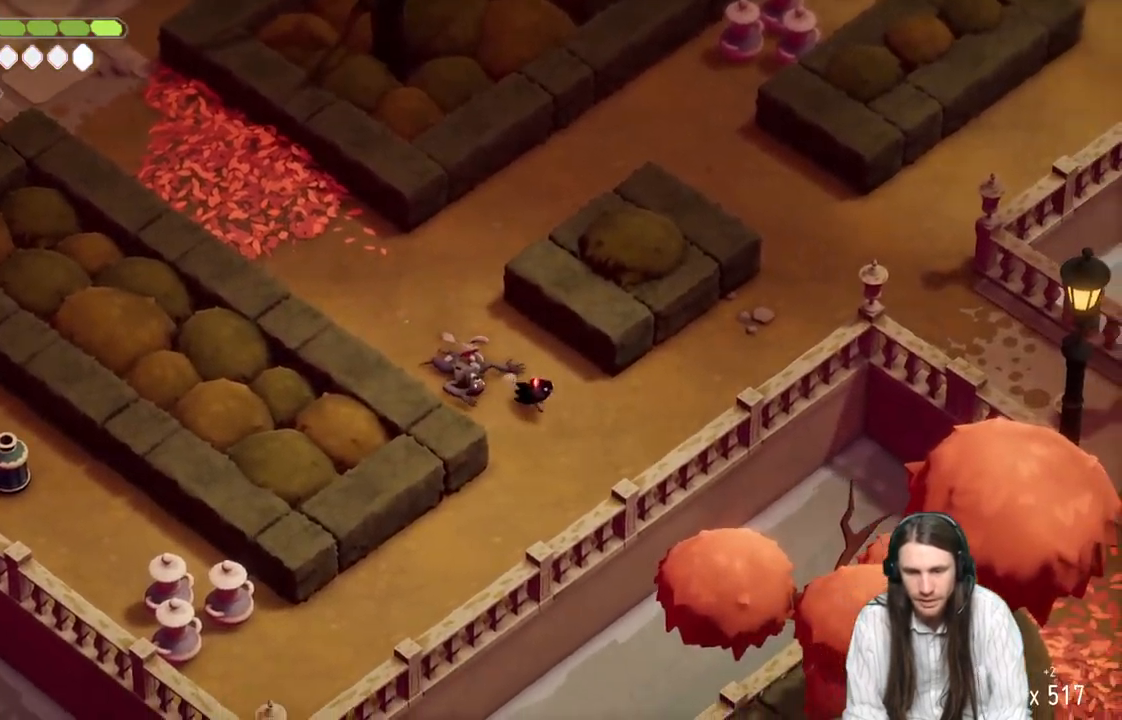
{"buttons": [], "left_stick": "up-right", "right_stick": "up-right", "events": [[133, "left_stick", "right"], [317, "right_stick", "up-right"], [483, "left_stick", "up-right"]]}
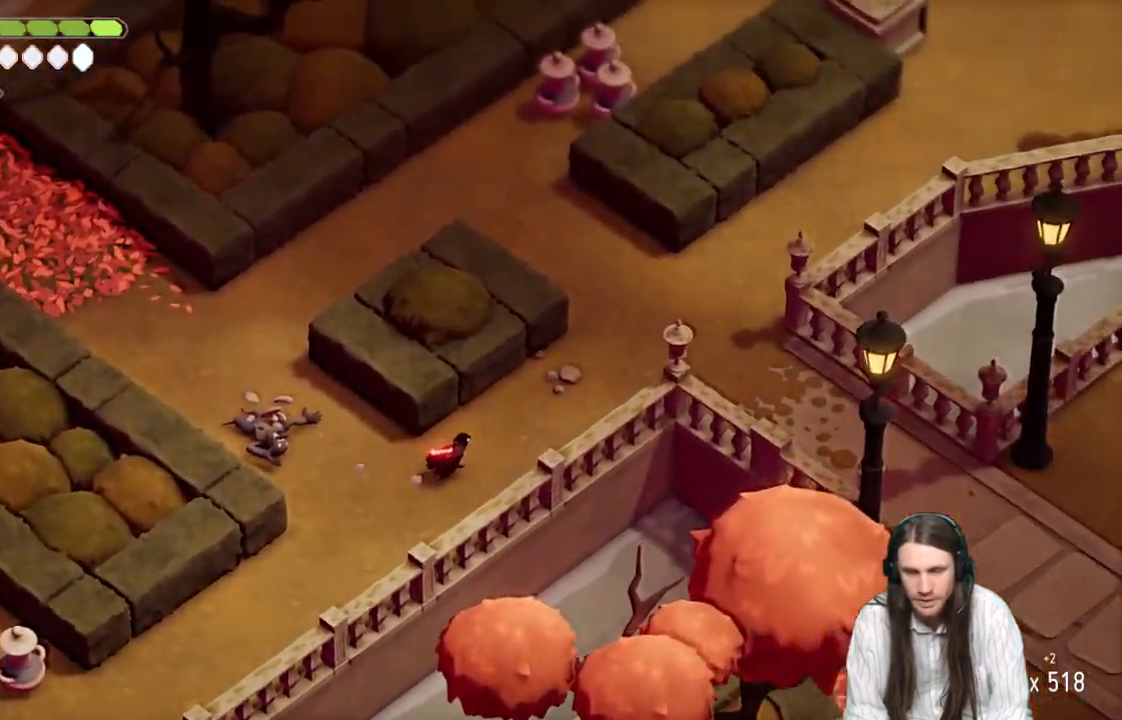
{"buttons": [], "left_stick": "up-right", "right_stick": "up-right", "events": []}
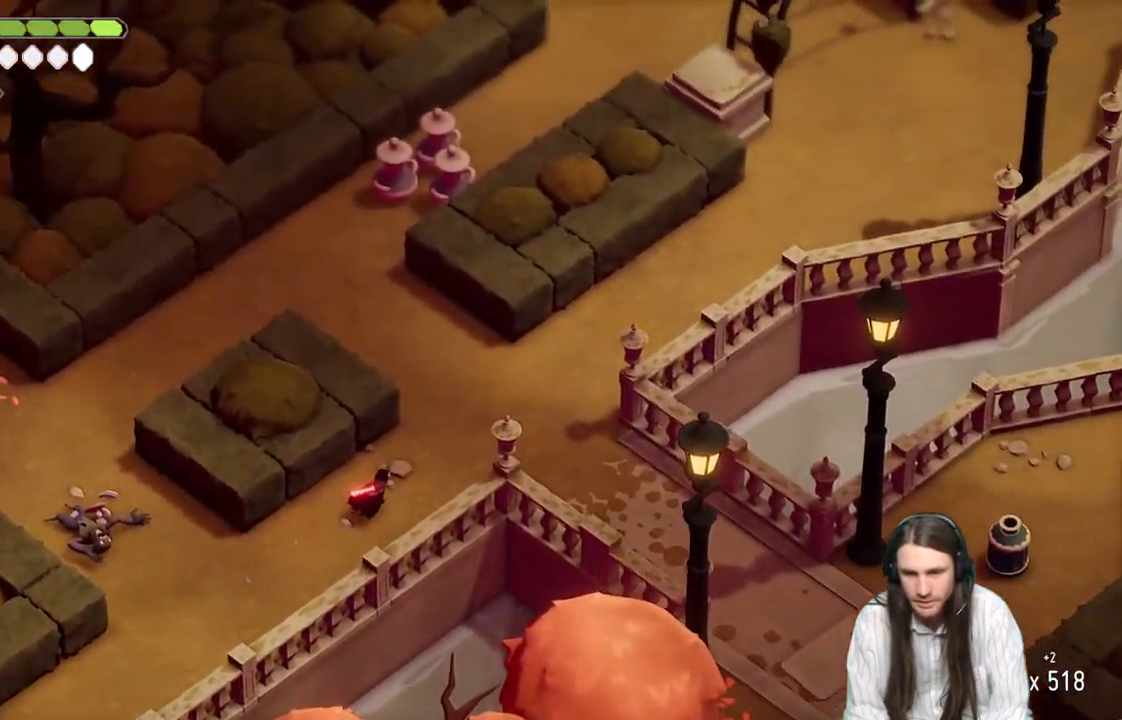
{"buttons": [], "left_stick": "right", "right_stick": "up-right", "events": [[367, "left_stick", "right"]]}